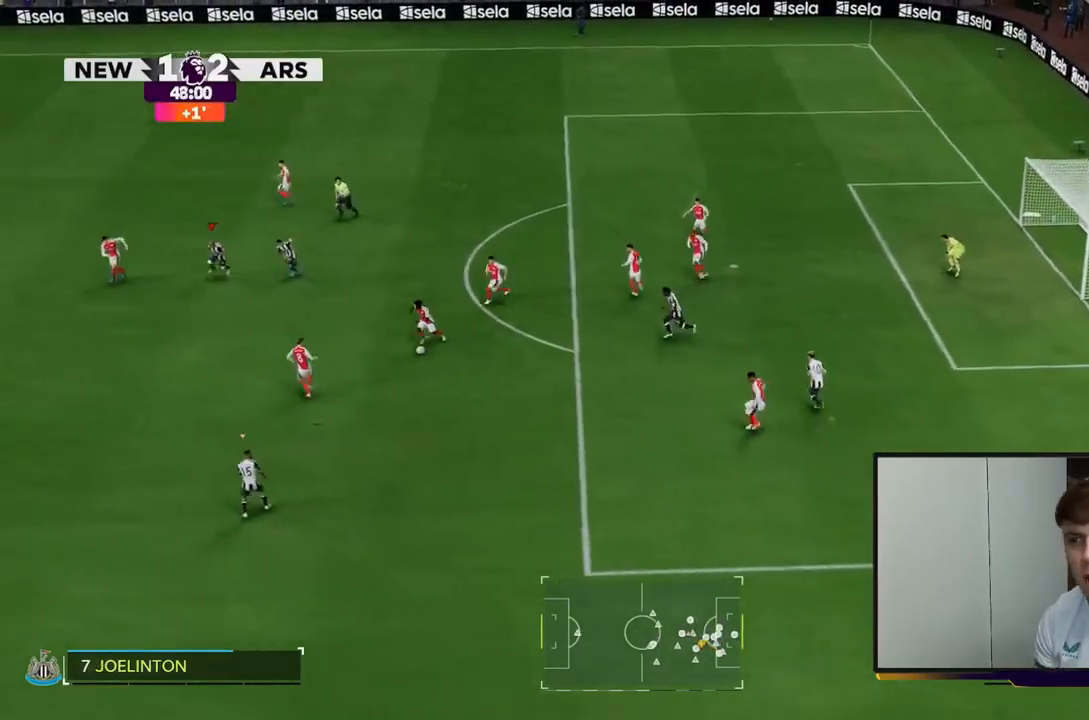
Gameplay with a controller (Xbox layout); each line is a JSON object with the inputs held at the frame after it. "events" lists button and stick changes between this image and that frame as [ms after this image, input, new state], when the widget could be followed in between. Not read: L3.
{"buttons": ["R2"], "left_stick": "down-left", "right_stick": "center", "events": []}
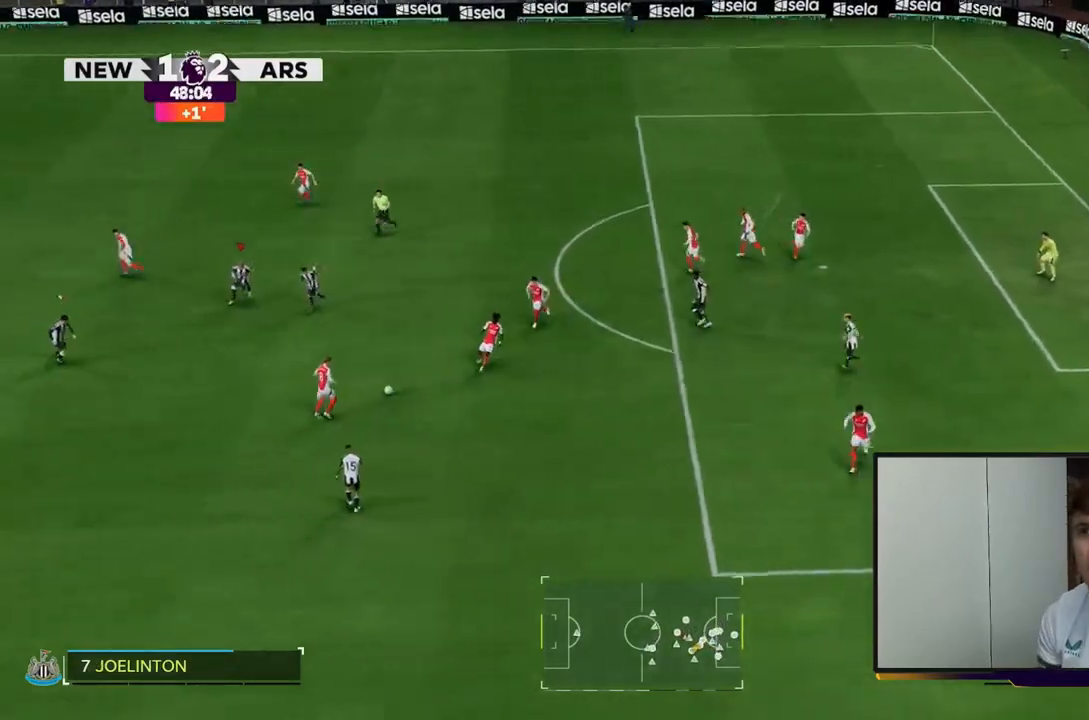
{"buttons": [], "left_stick": "down-left", "right_stick": "center", "events": [[283, "R2", "up"]]}
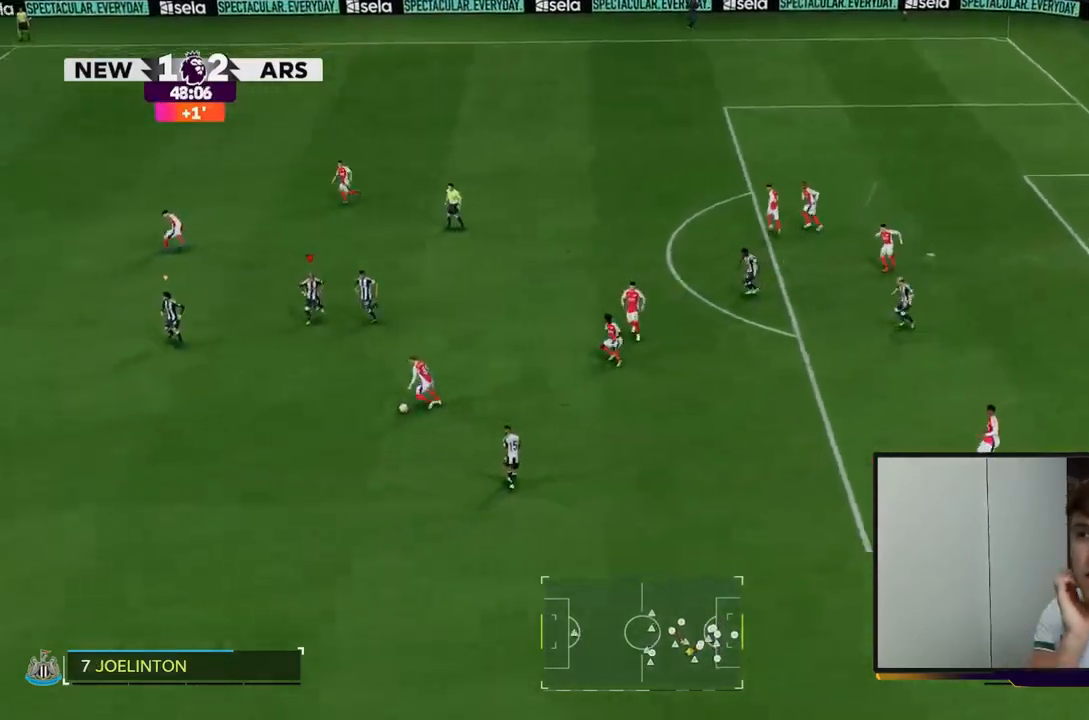
{"buttons": [], "left_stick": "down-left", "right_stick": "center", "events": []}
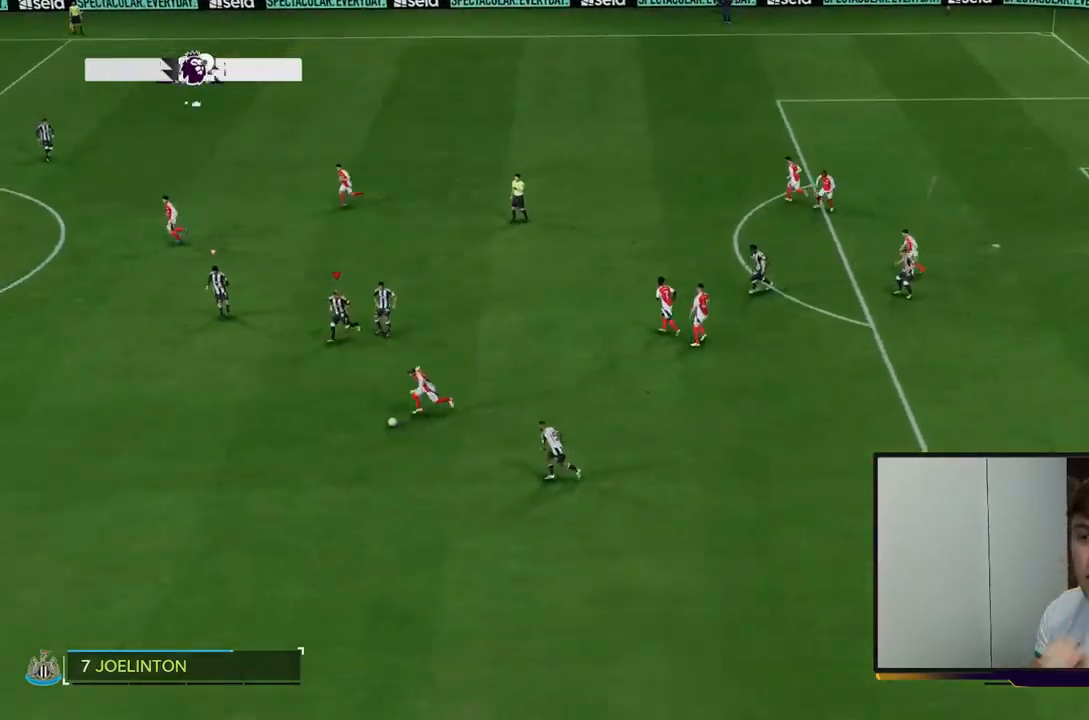
{"buttons": [], "left_stick": "down-left", "right_stick": "center", "events": []}
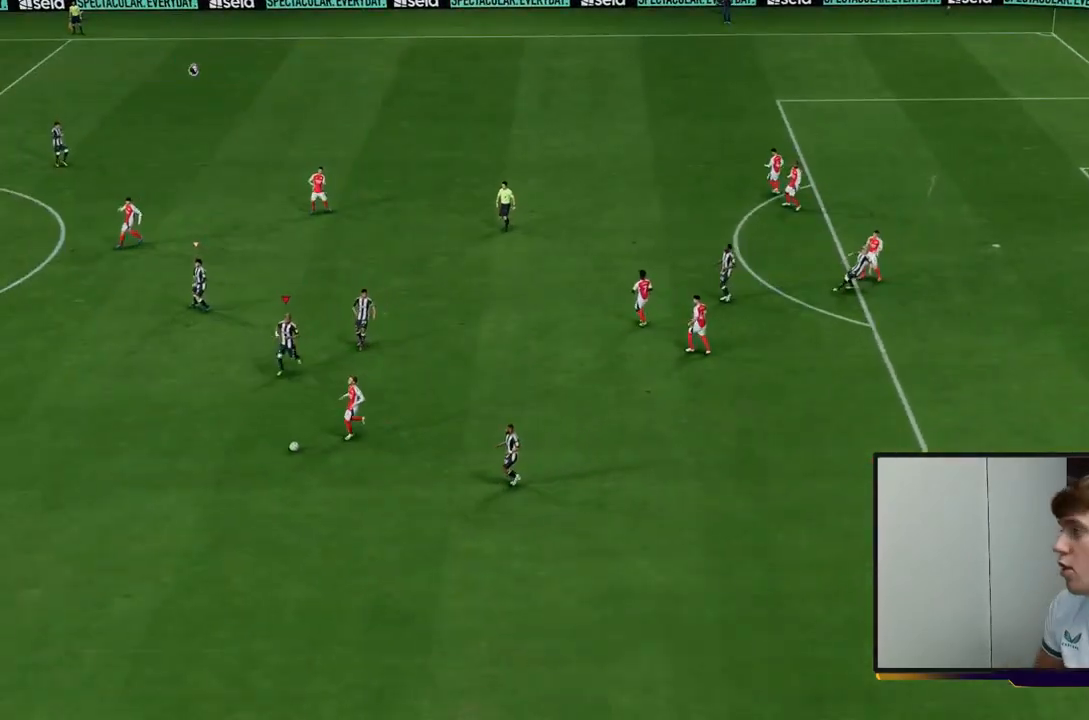
{"buttons": [], "left_stick": "center", "right_stick": "center", "events": [[150, "left_stick", "center"]]}
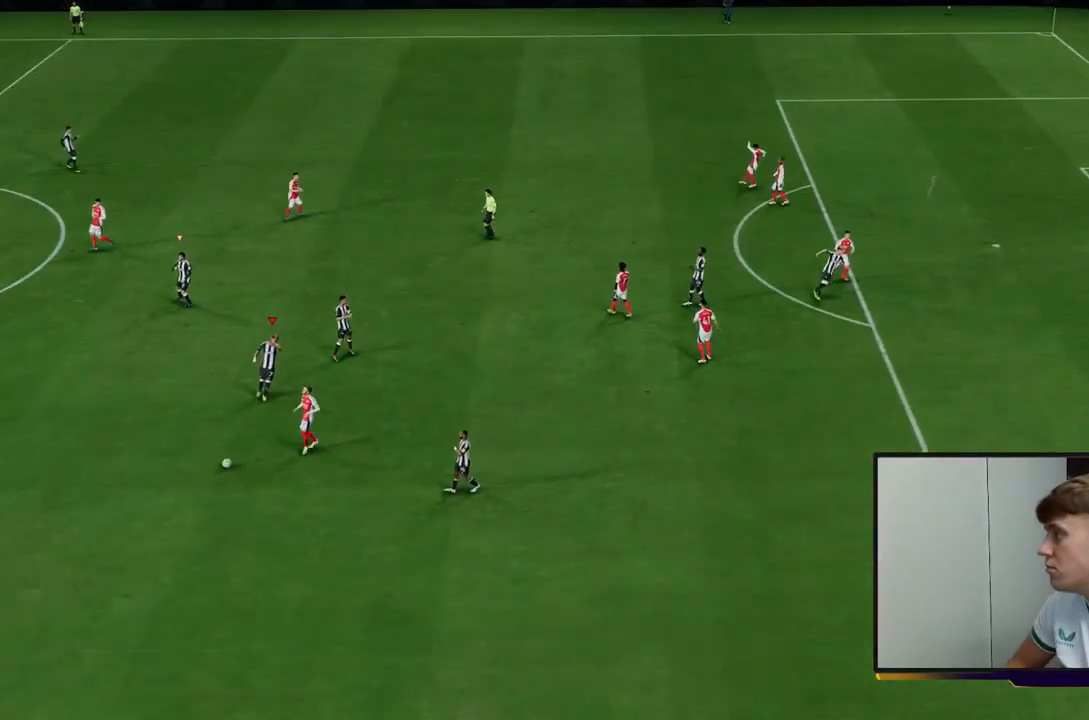
{"buttons": [], "left_stick": "center", "right_stick": "center", "events": []}
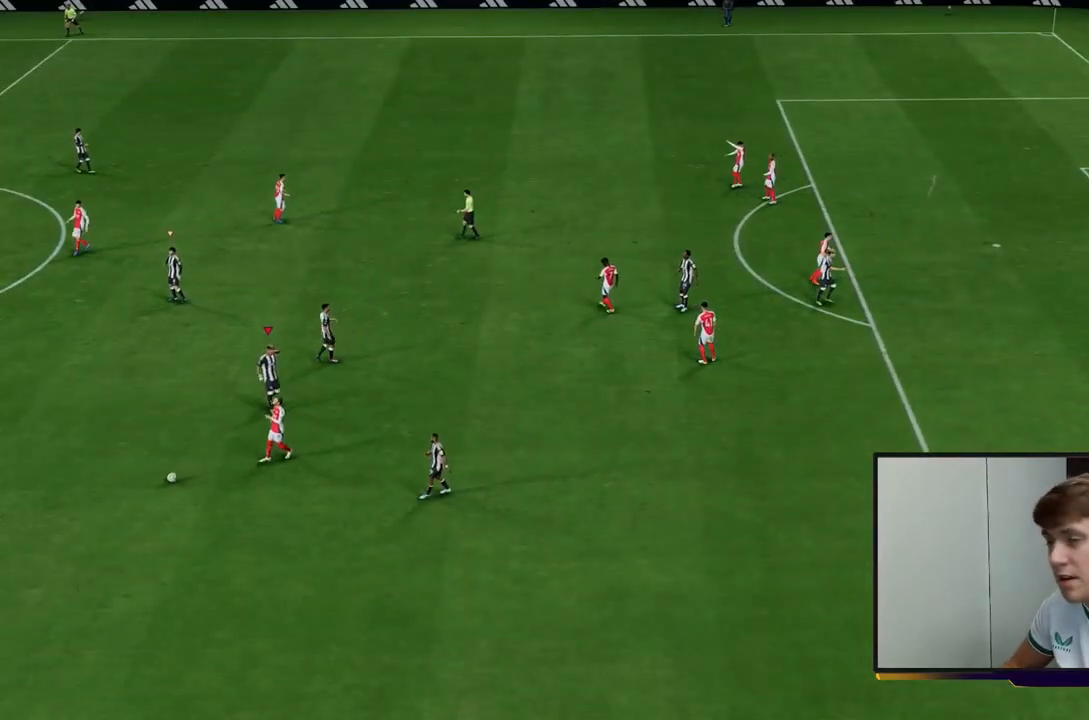
{"buttons": [], "left_stick": "center", "right_stick": "center", "events": [[150, "A", "down"], [317, "A", "up"]]}